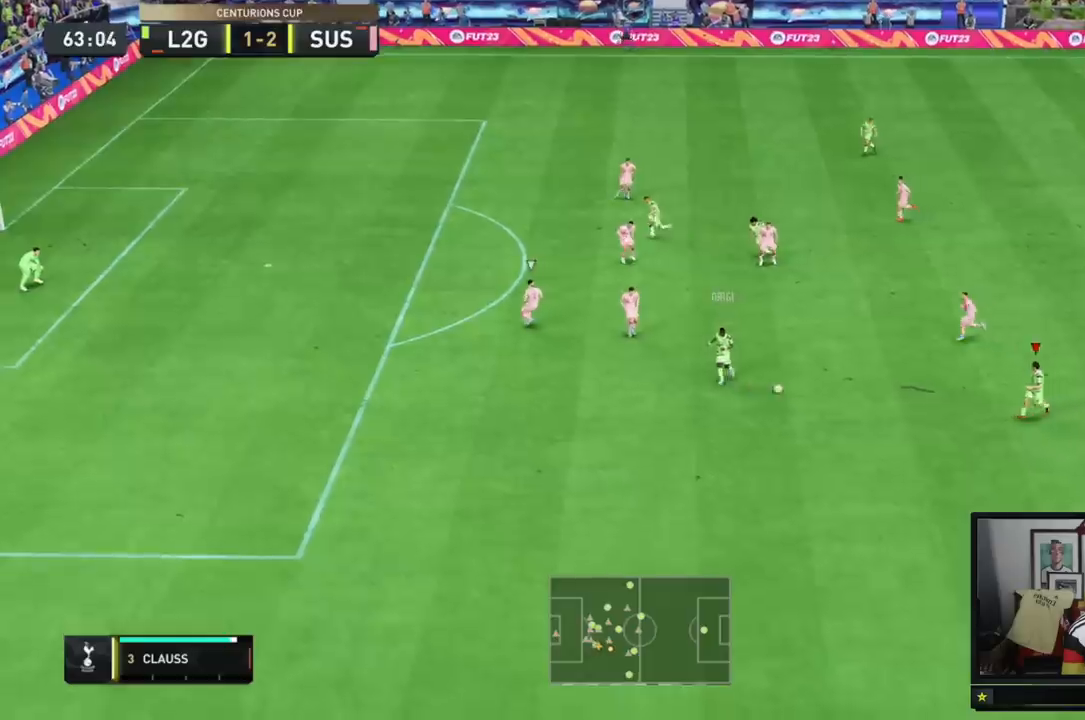
Gameplay with a controller (Xbox layout); each line is a JSON object with the inputs held at the frame after it. "events" lists button and stick changes between this image and that frame as [ms after this image, input, new state], when the widget could be followed in between. Not read: DPAD_DOWN DPAD_LEFT DPAD_RIGHT DPAD_UP L1 L2 L3 R3 SELECT.
{"buttons": [], "events": []}
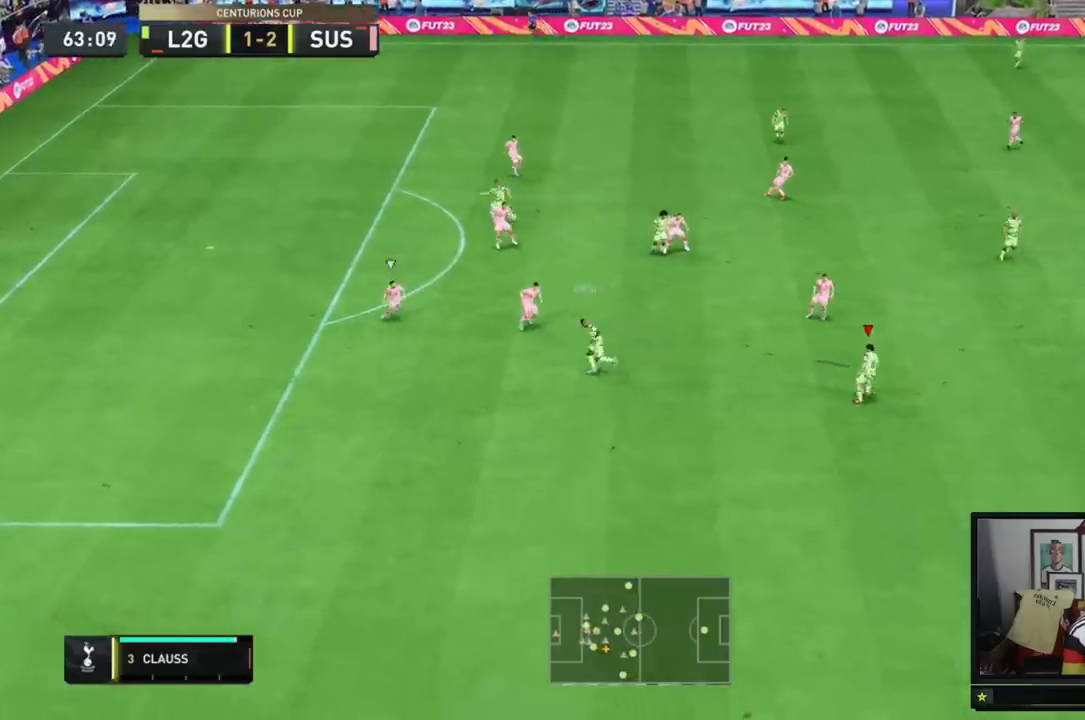
{"buttons": [], "events": []}
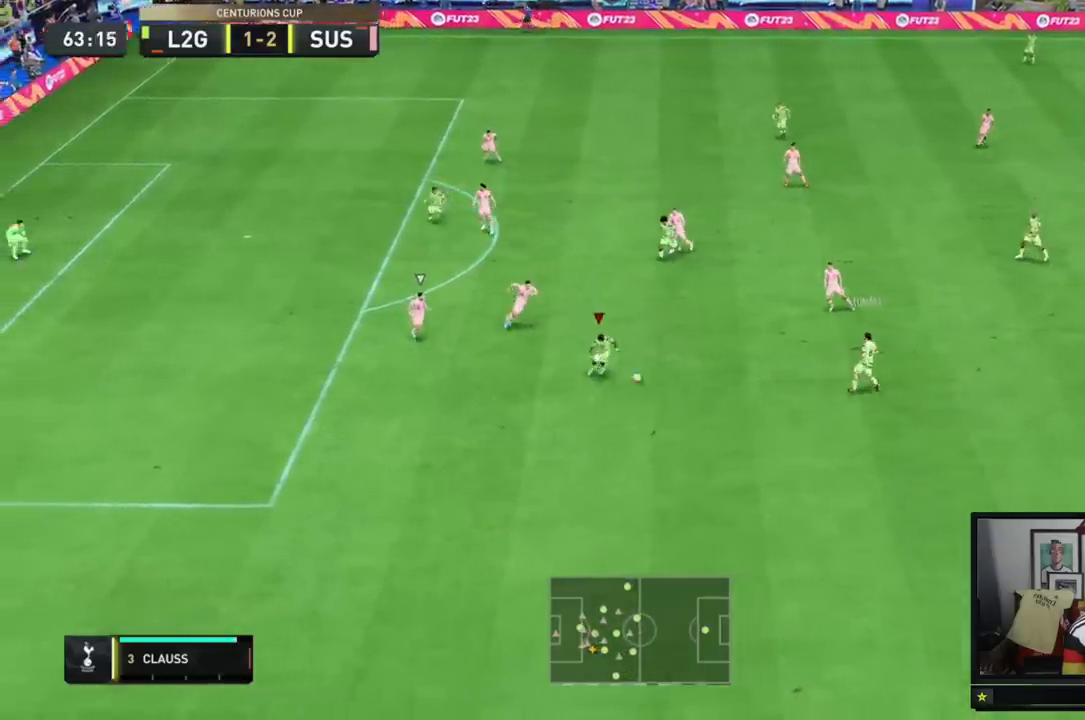
{"buttons": [], "events": []}
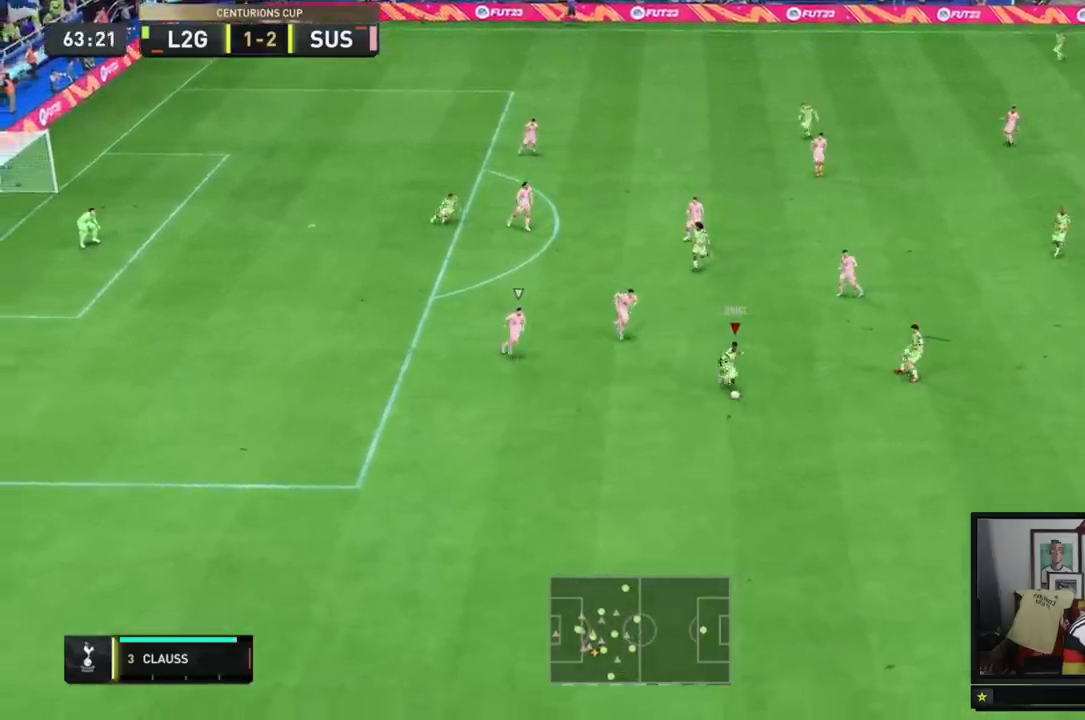
{"buttons": [], "events": []}
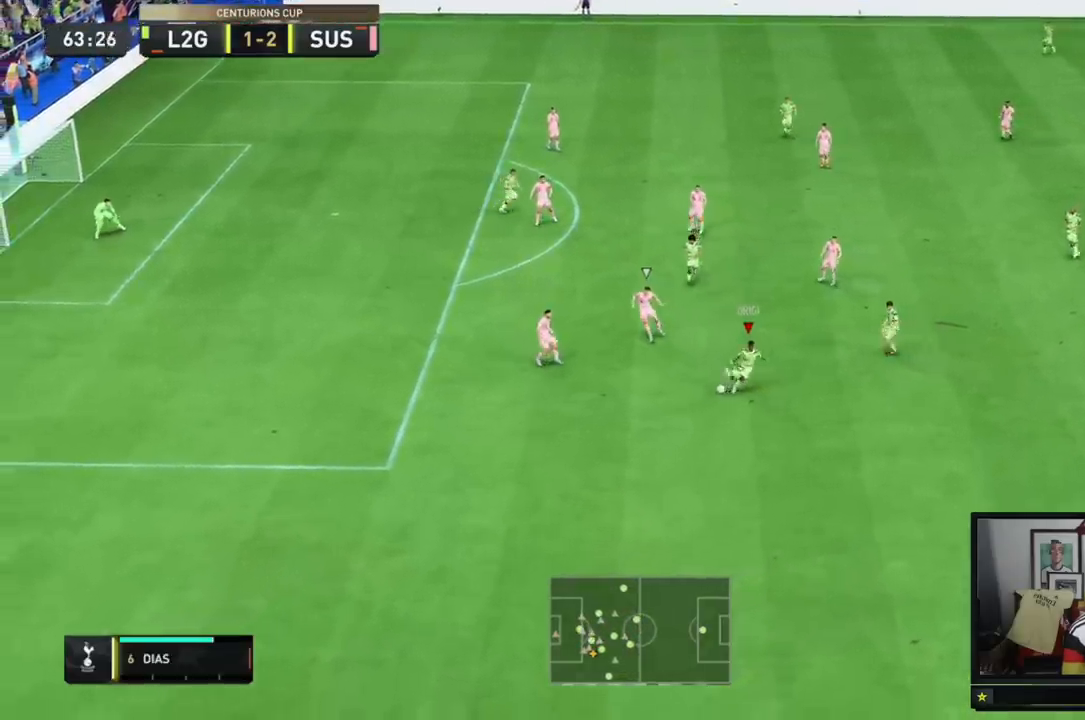
{"buttons": [], "events": []}
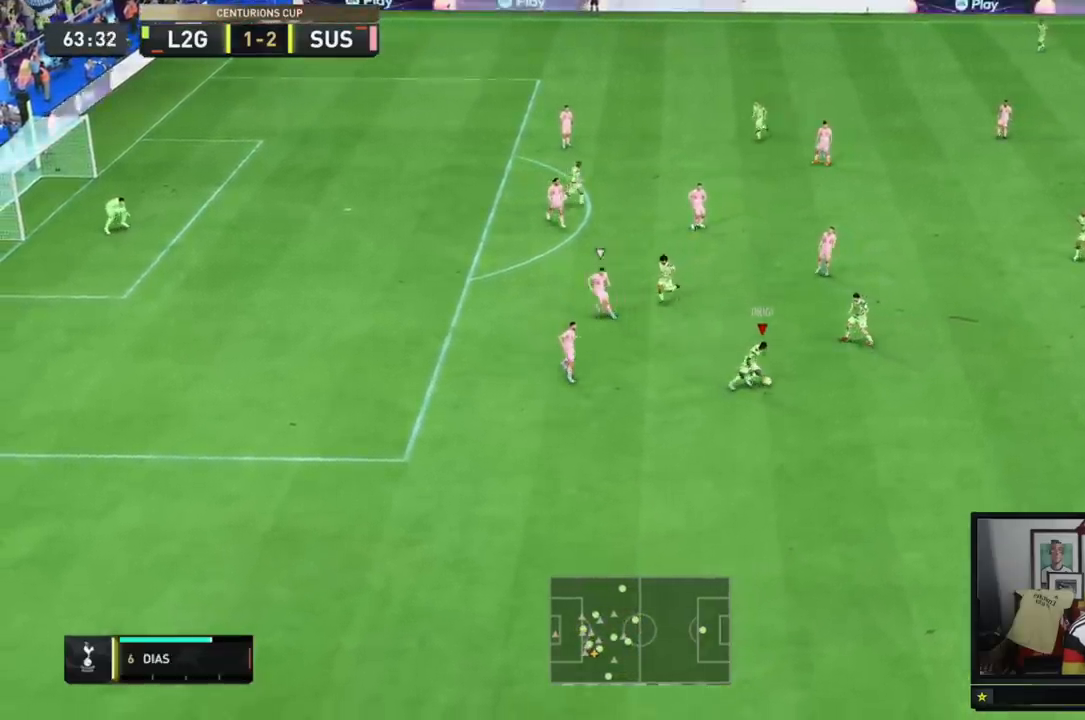
{"buttons": ["R1"], "events": [[417, "R1", "down"]]}
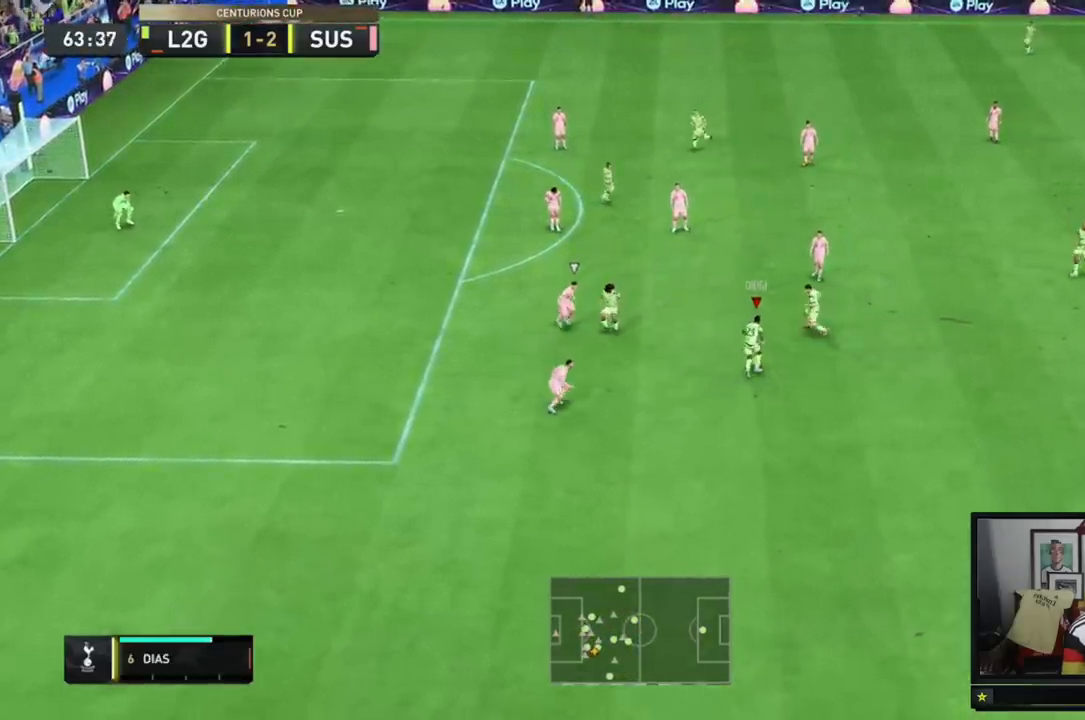
{"buttons": [], "events": [[183, "R1", "up"]]}
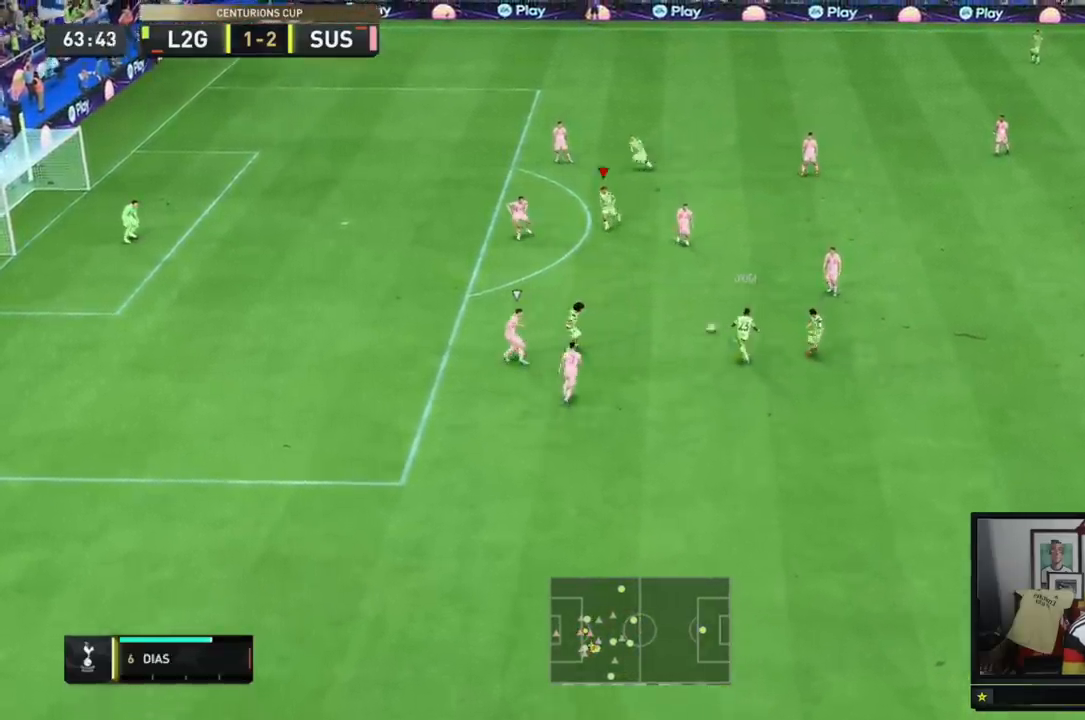
{"buttons": [], "events": []}
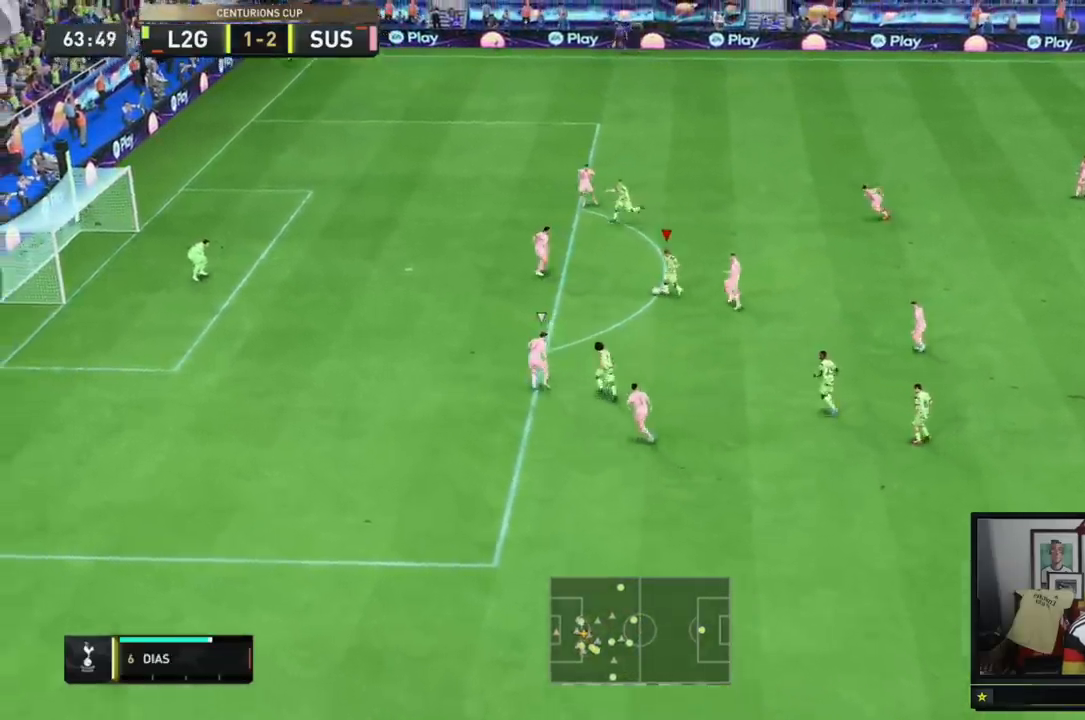
{"buttons": [], "events": []}
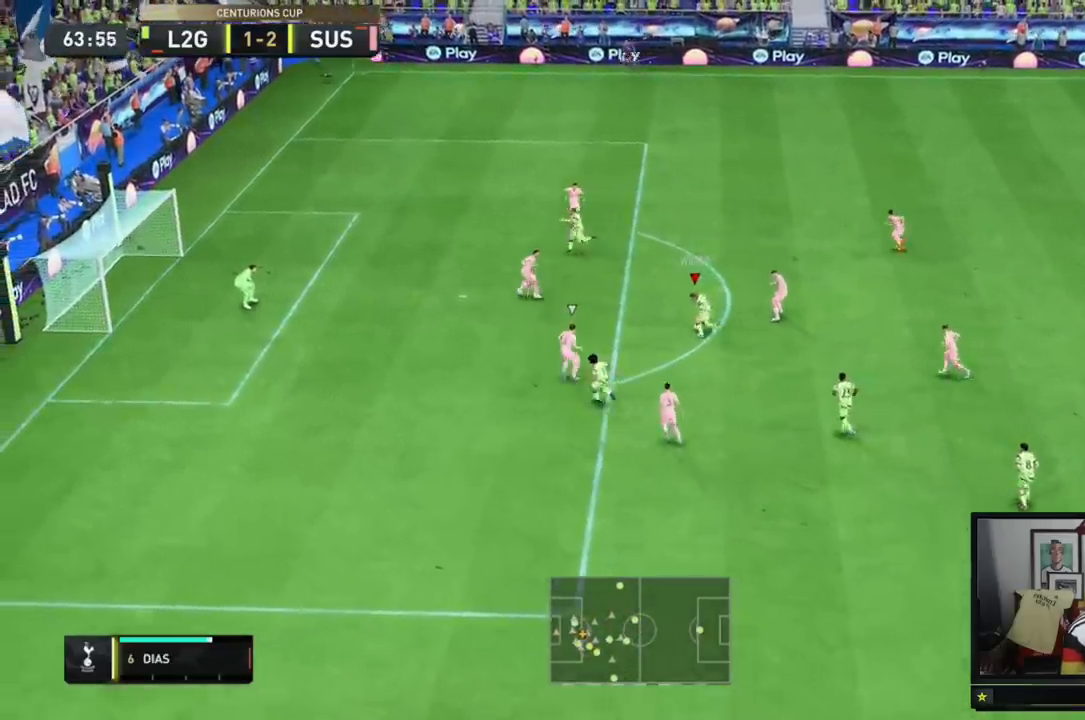
{"buttons": [], "events": []}
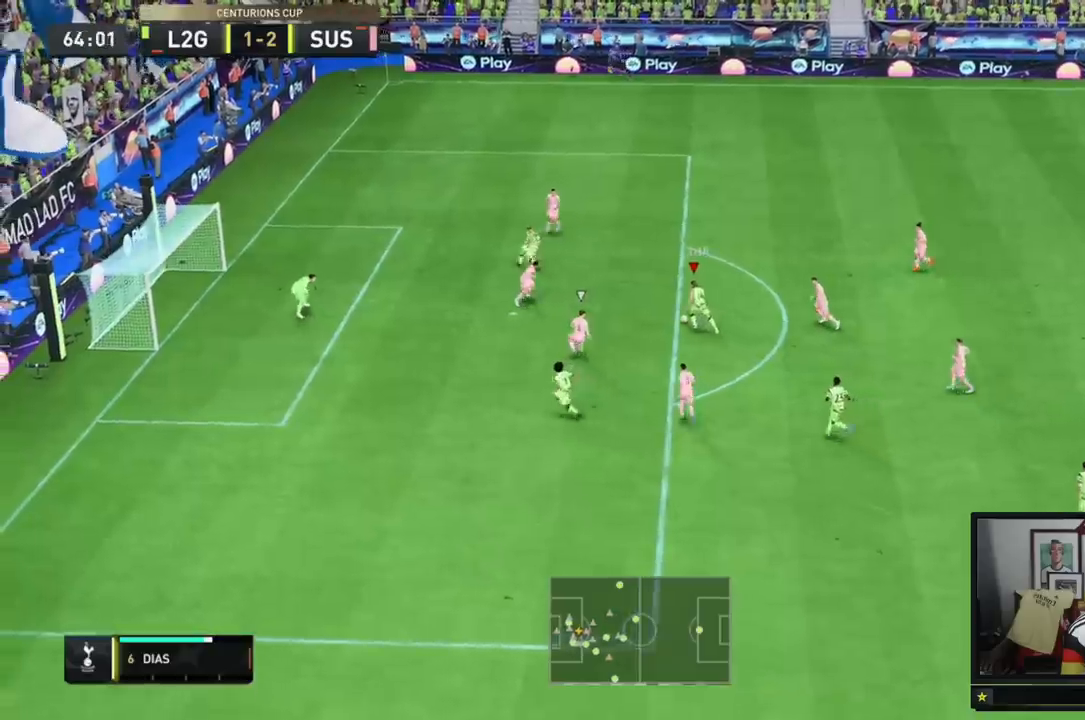
{"buttons": [], "events": []}
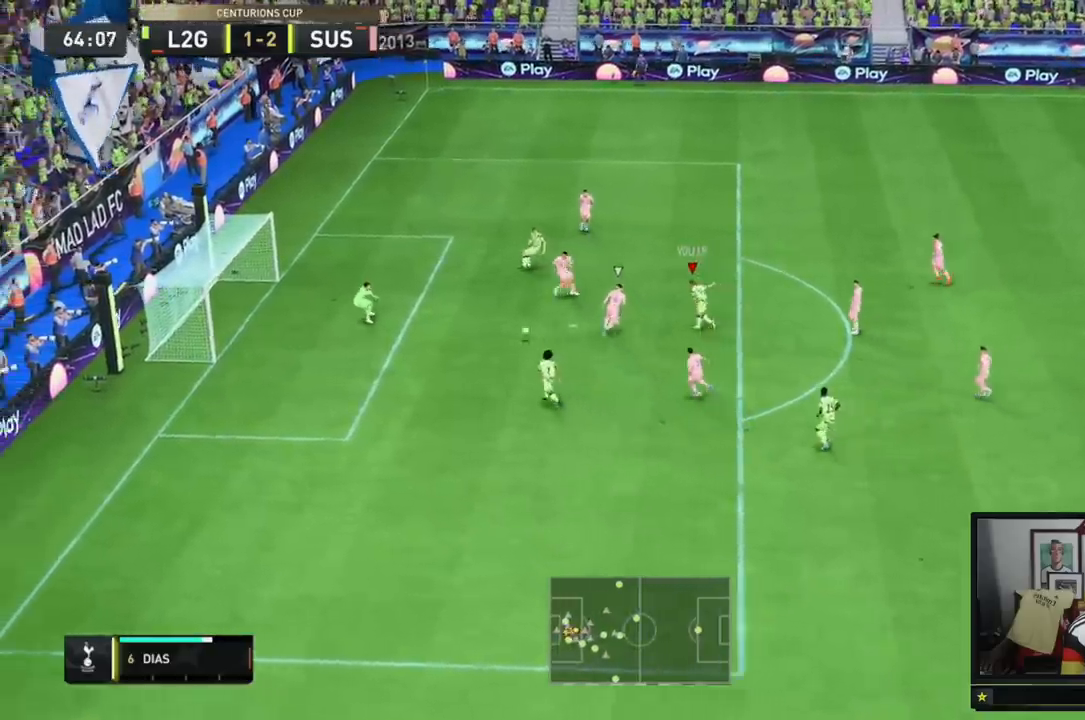
{"buttons": [], "events": []}
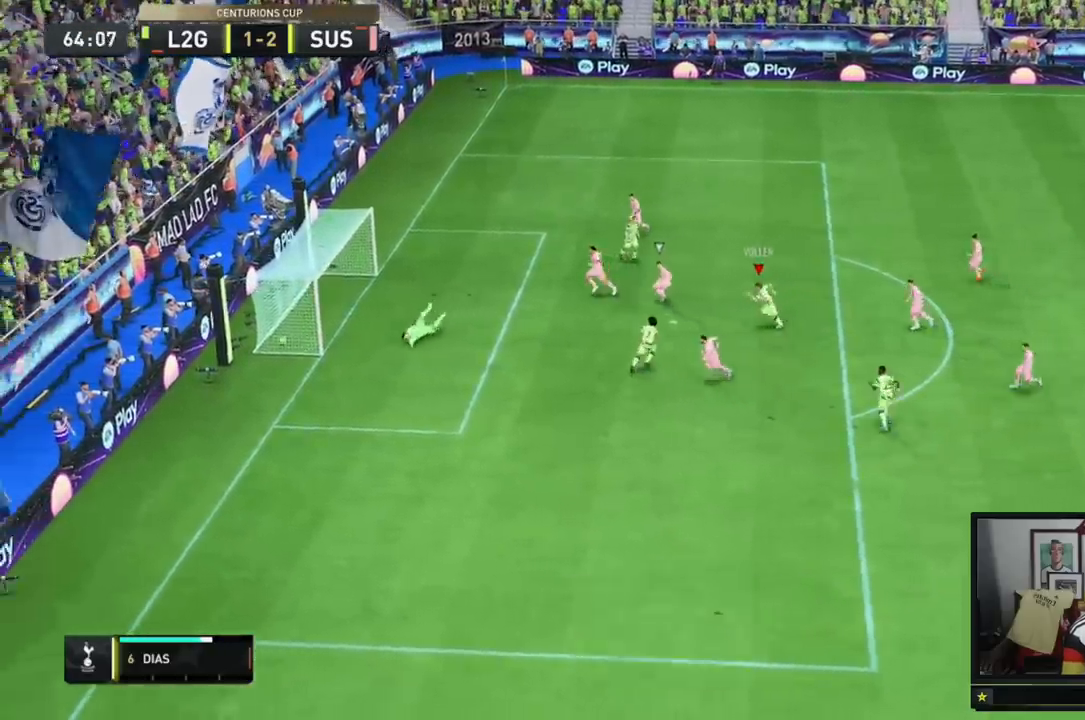
{"buttons": [], "events": []}
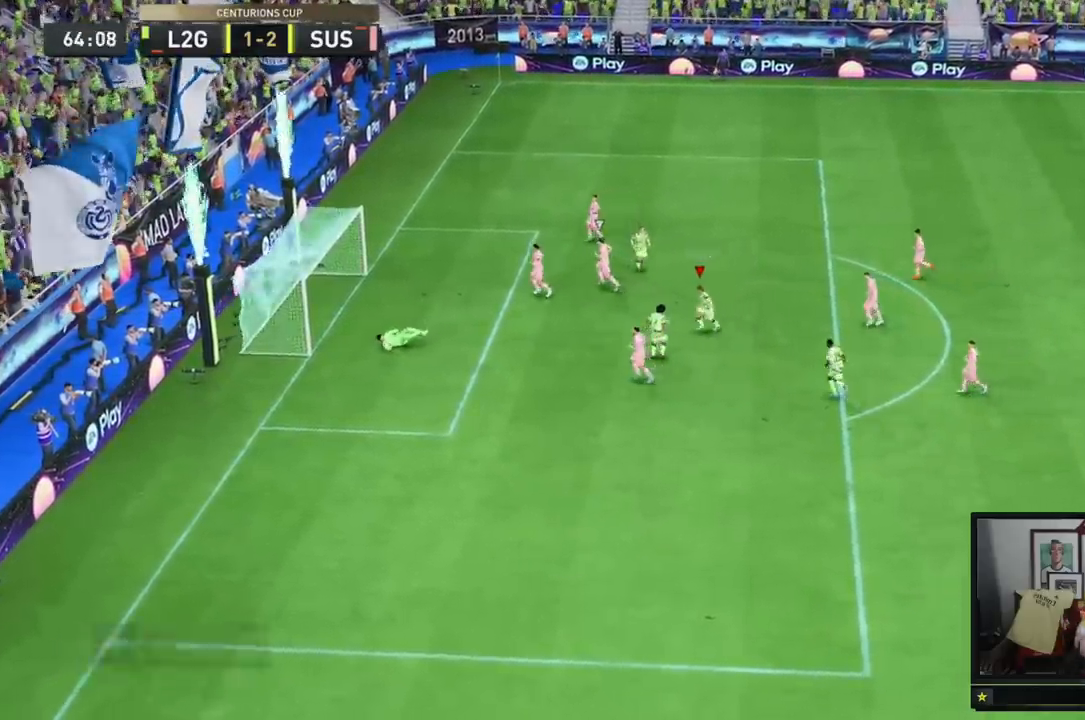
{"buttons": [], "events": []}
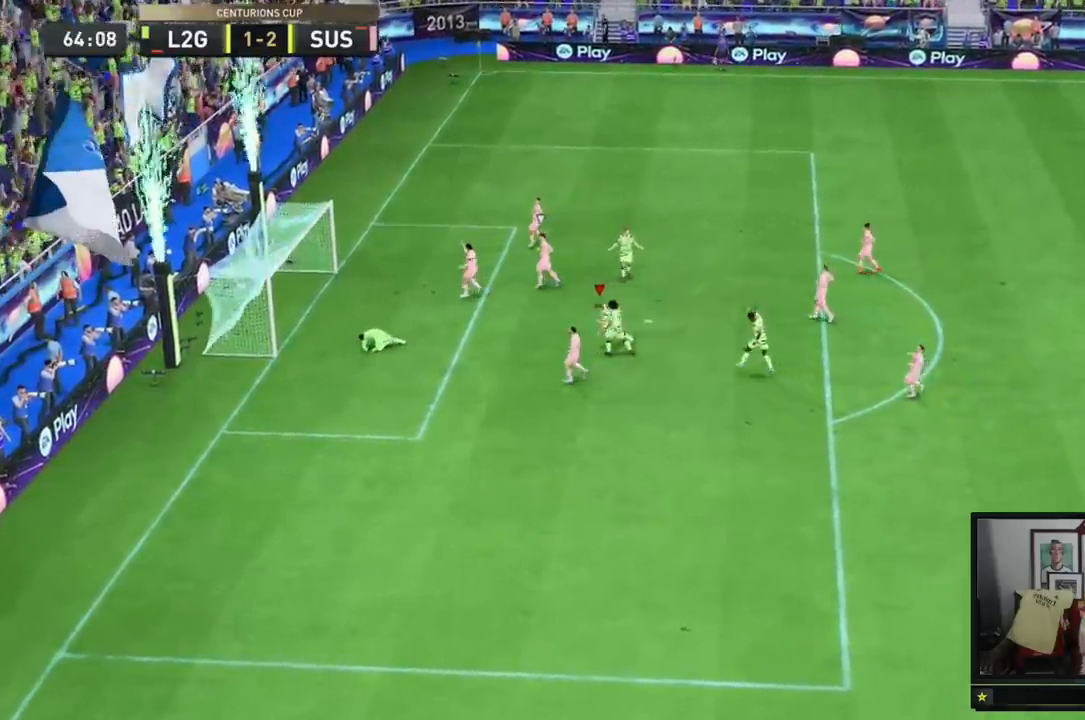
{"buttons": [], "events": []}
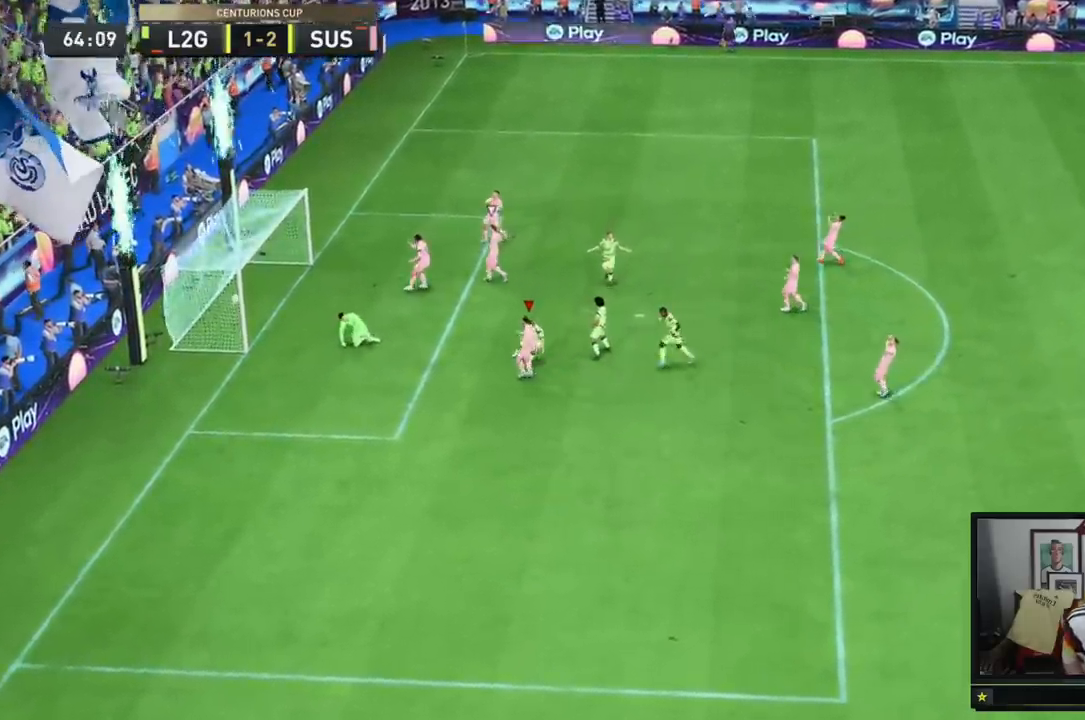
{"buttons": ["R1"], "events": [[467, "R1", "down"]]}
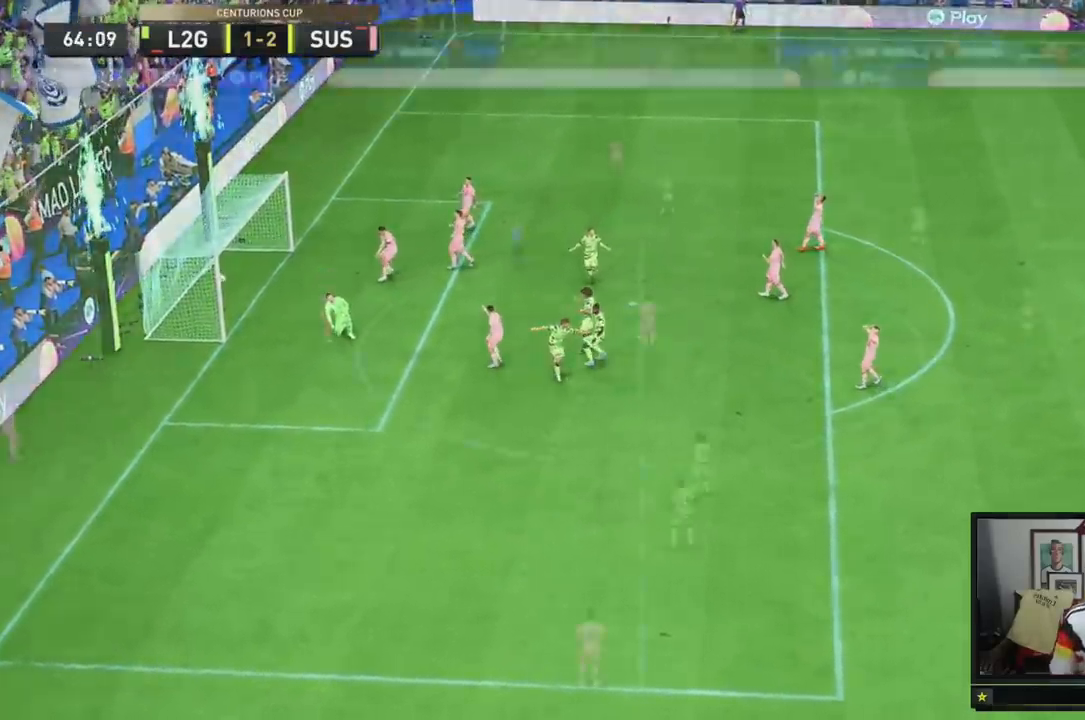
{"buttons": ["R2"], "events": [[100, "R1", "up"], [166, "R1", "down"], [233, "R1", "up"], [233, "R2", "down"]]}
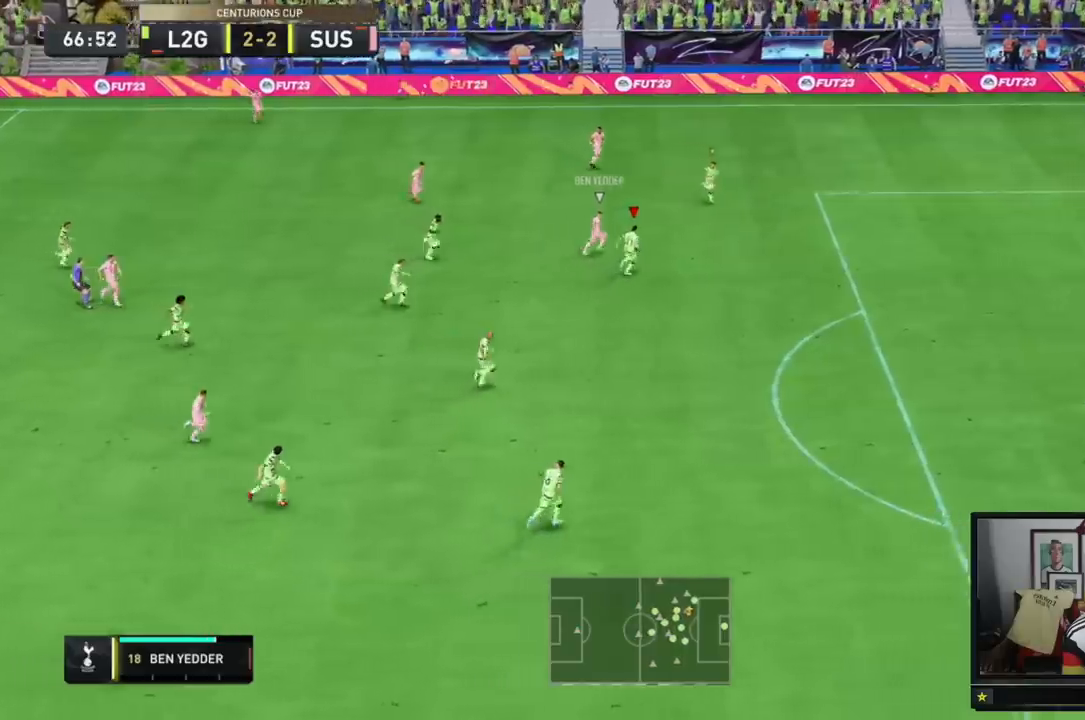
{"buttons": ["R2"], "events": [[434, "R2", "up"], [501, "R2", "down"]]}
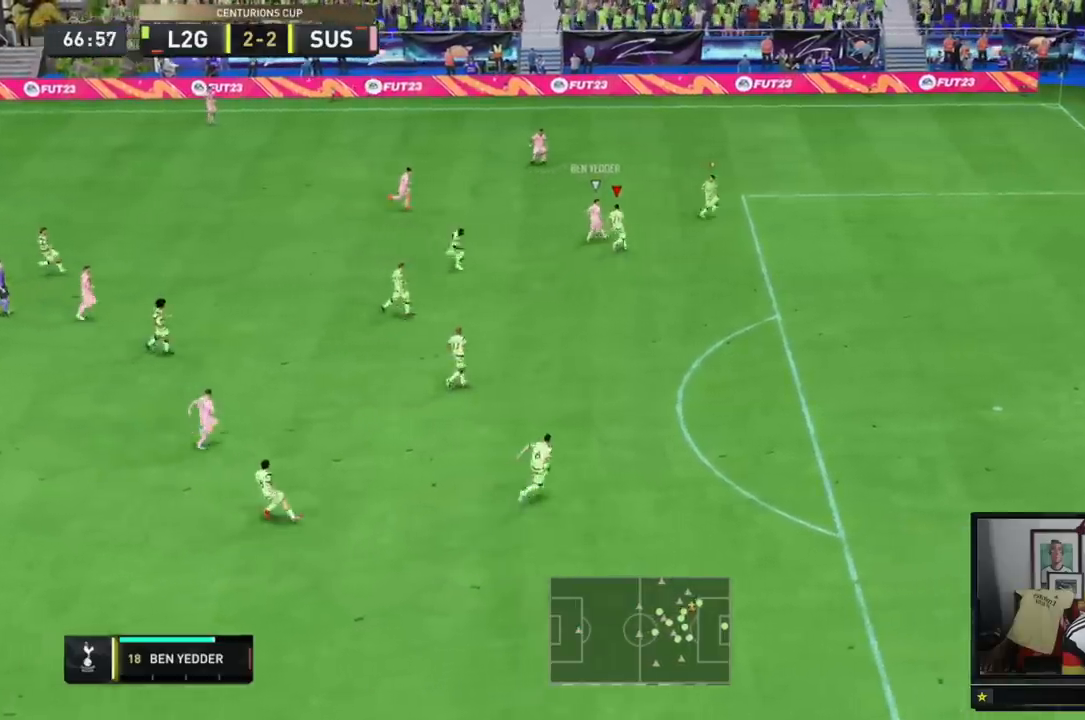
{"buttons": ["R2"], "events": []}
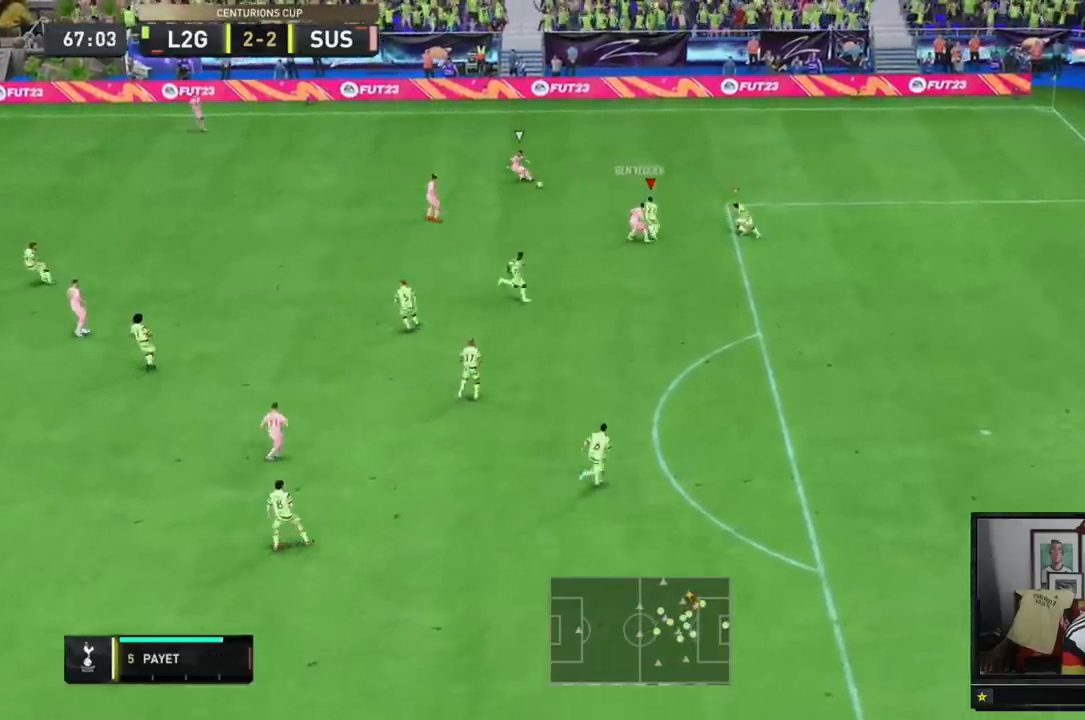
{"buttons": ["R2"], "events": []}
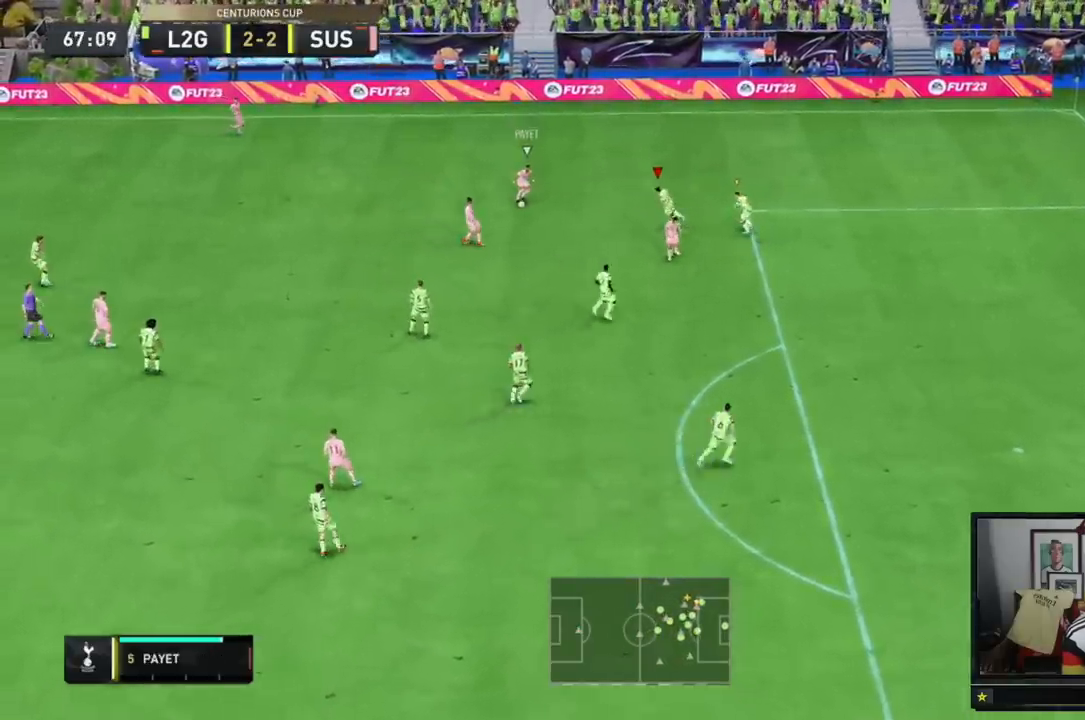
{"buttons": ["R2"], "events": []}
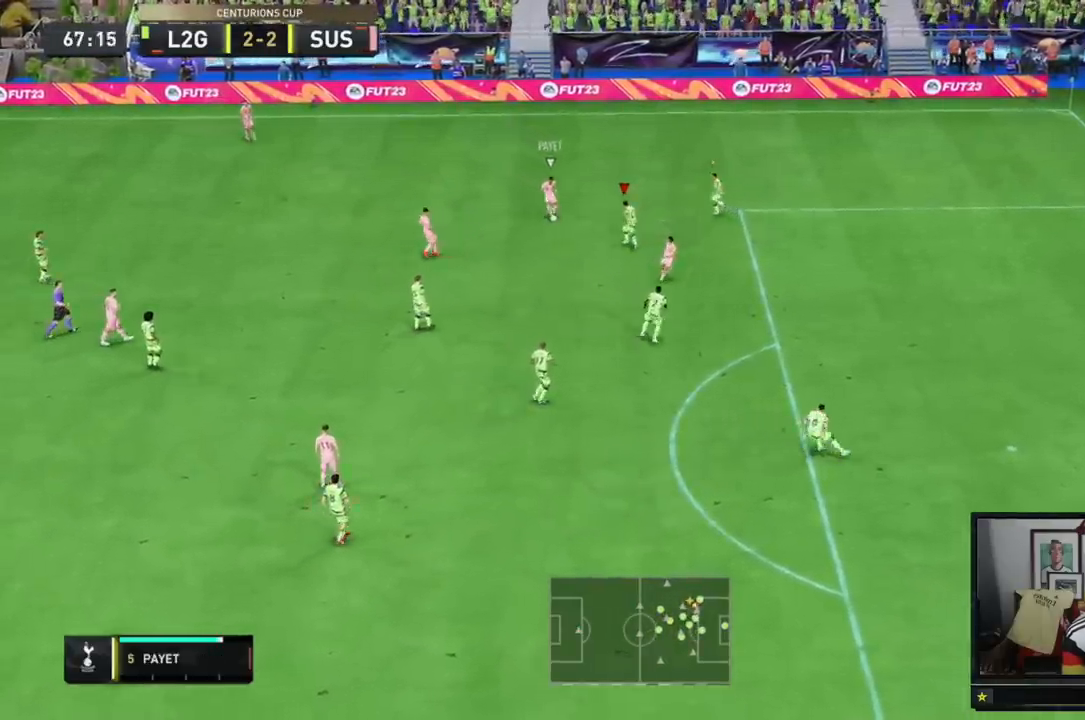
{"buttons": ["R2"], "events": []}
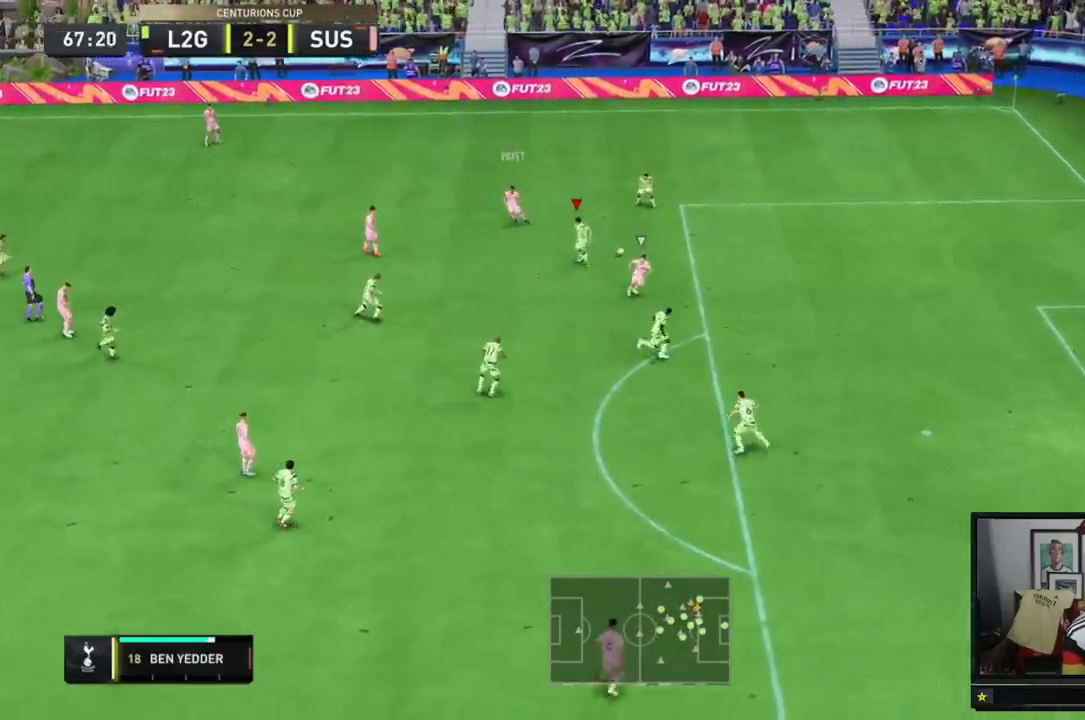
{"buttons": ["R2"], "events": []}
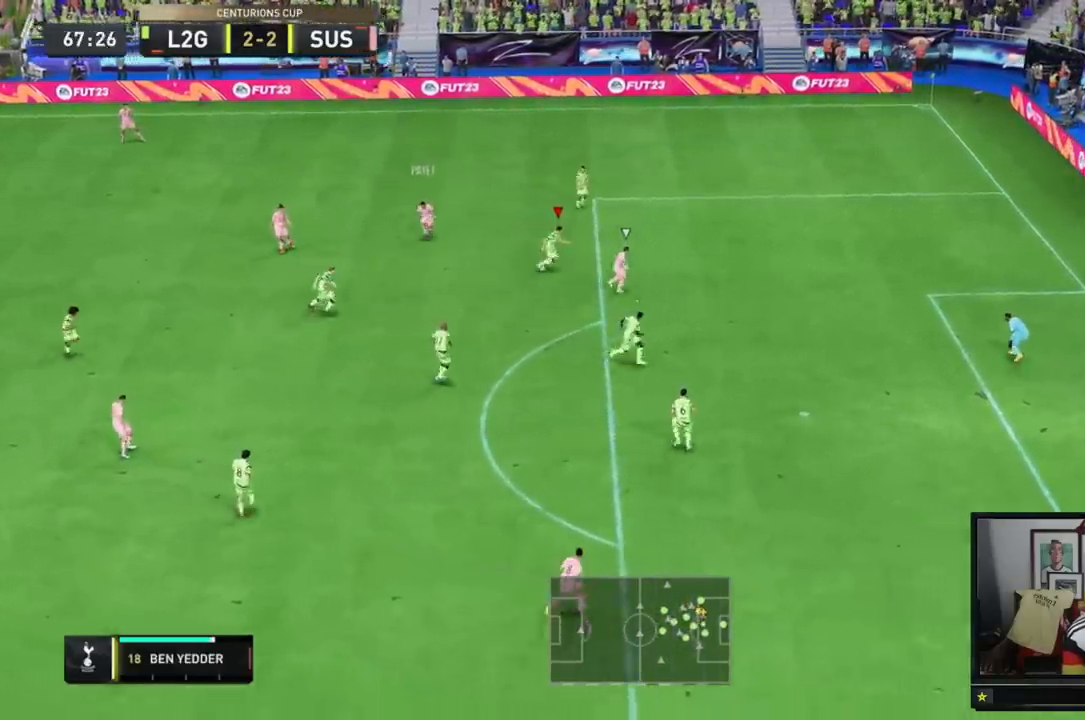
{"buttons": ["R2"], "events": []}
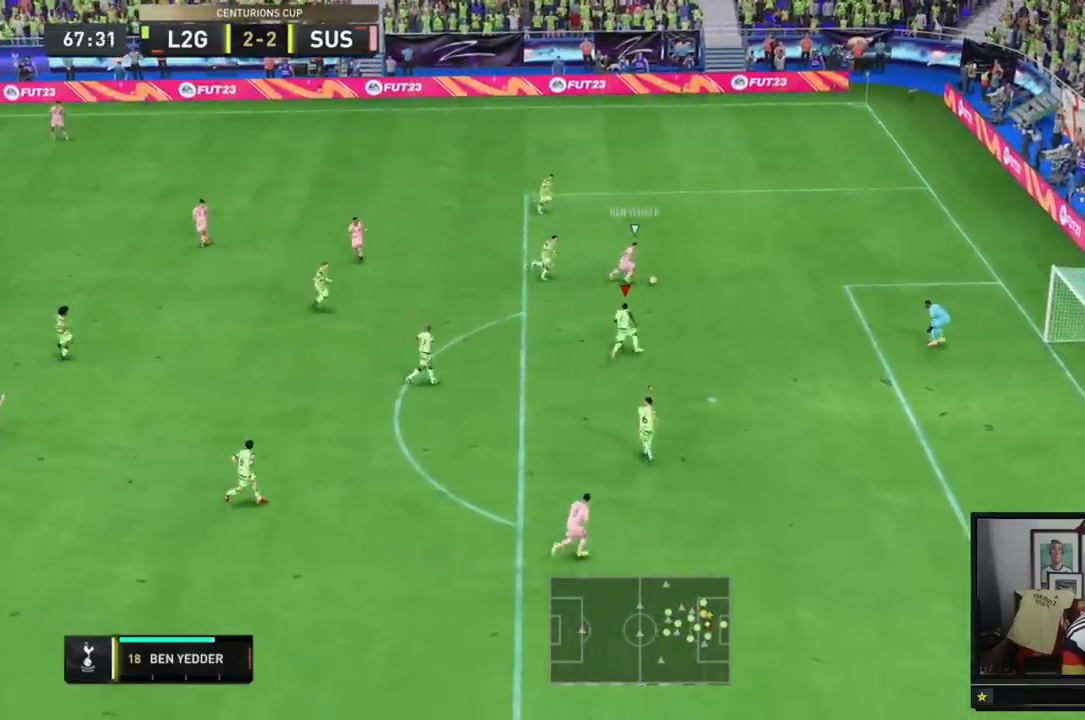
{"buttons": ["R2"]}
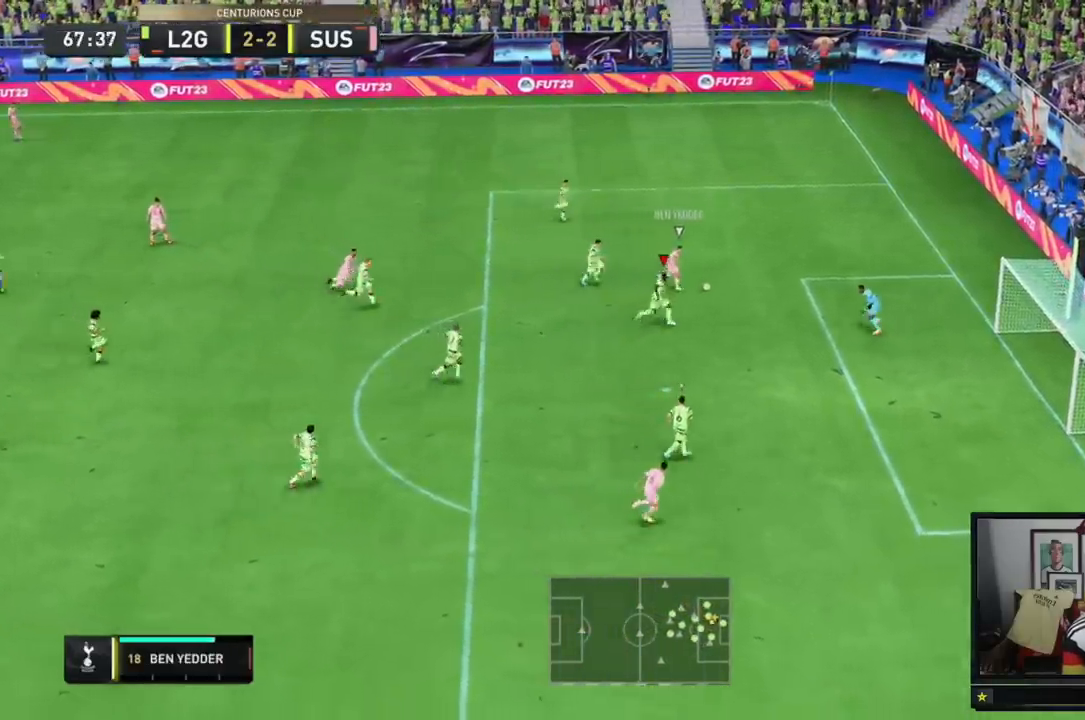
{"buttons": ["R2"], "events": []}
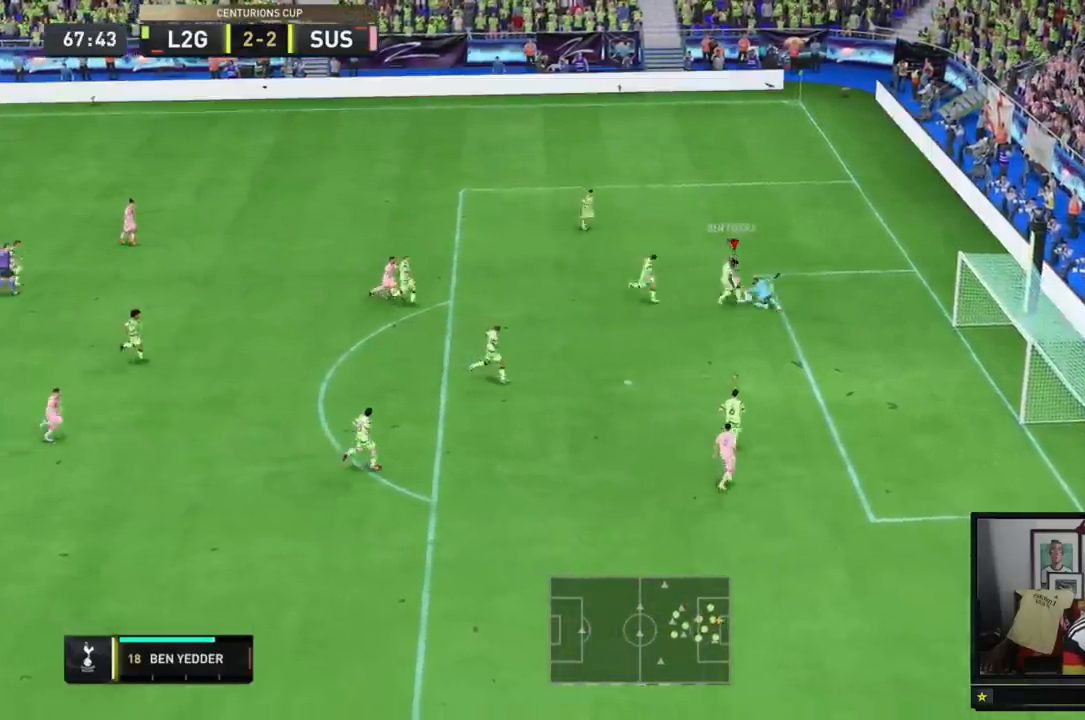
{"buttons": [], "events": [[150, "R2", "up"]]}
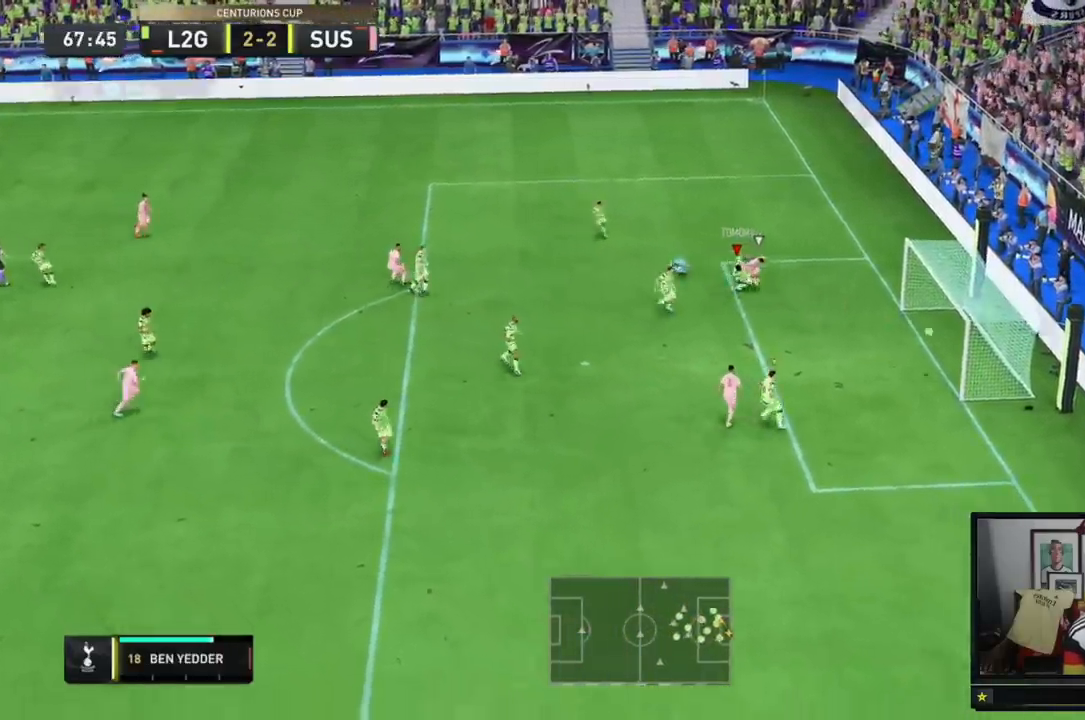
{"buttons": [], "events": []}